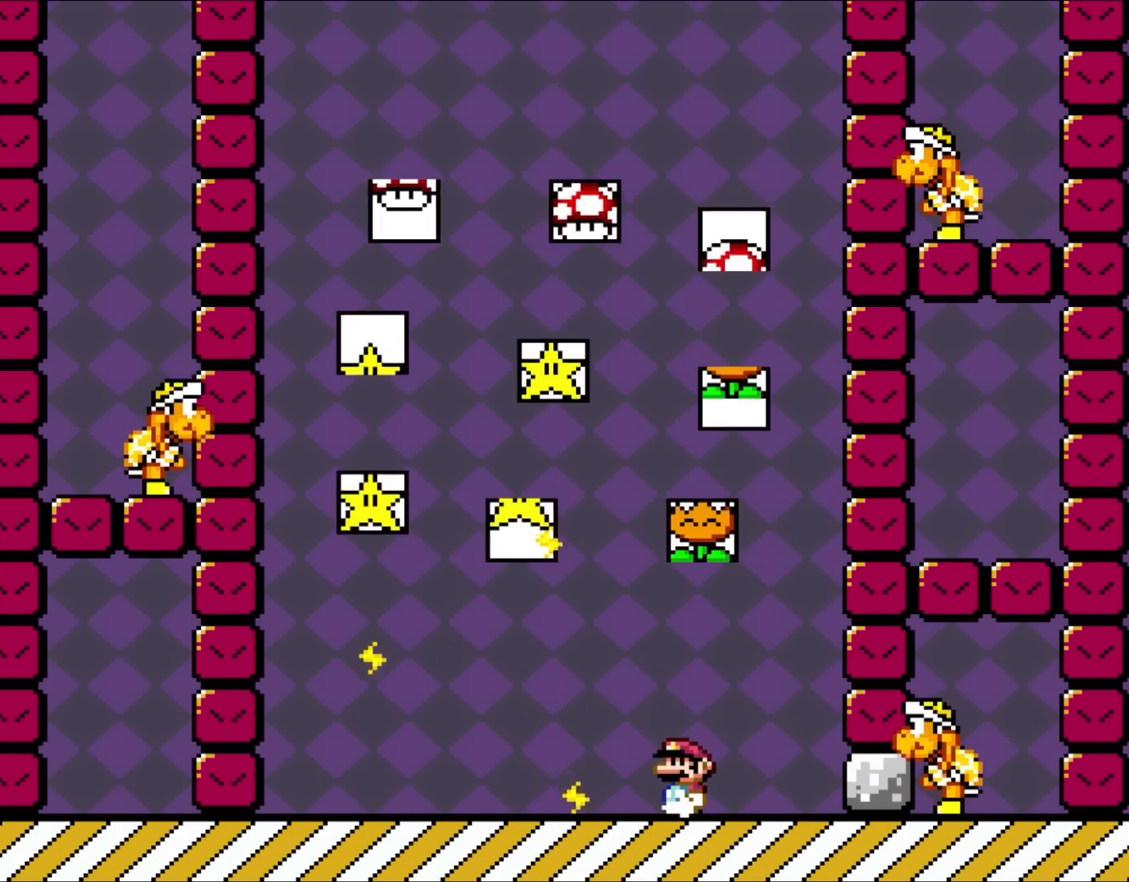
Gameplay with a controller (Nintendo layout); each line is a JSON object with the inputs held at the frame after it. "events" lists button and stick changes between this image and that frame as [ms after this image, input, new state], when the widget could be followed in between. Not read: L1 L3 R3.
{"buttons": ["B", "Y", "DPAD_UP", "DPAD_RIGHT"], "events": [[33, "DPAD_LEFT", "up"], [133, "DPAD_RIGHT", "down"], [250, "DPAD_RIGHT", "up"], [367, "B", "down"], [433, "DPAD_RIGHT", "down"], [500, "DPAD_UP", "down"]]}
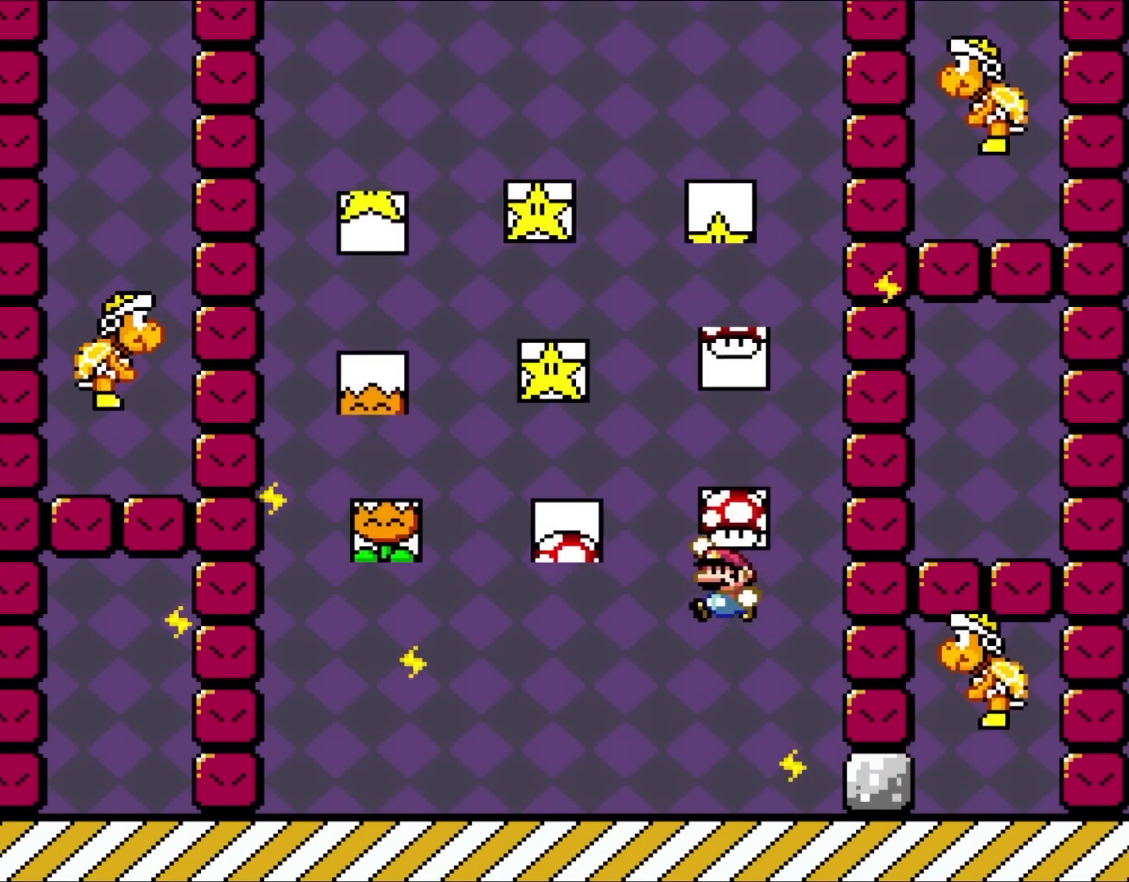
{"buttons": ["Y", "DPAD_LEFT"], "events": [[50, "DPAD_LEFT", "down"], [50, "DPAD_RIGHT", "up"], [50, "DPAD_UP", "up"], [350, "B", "up"]]}
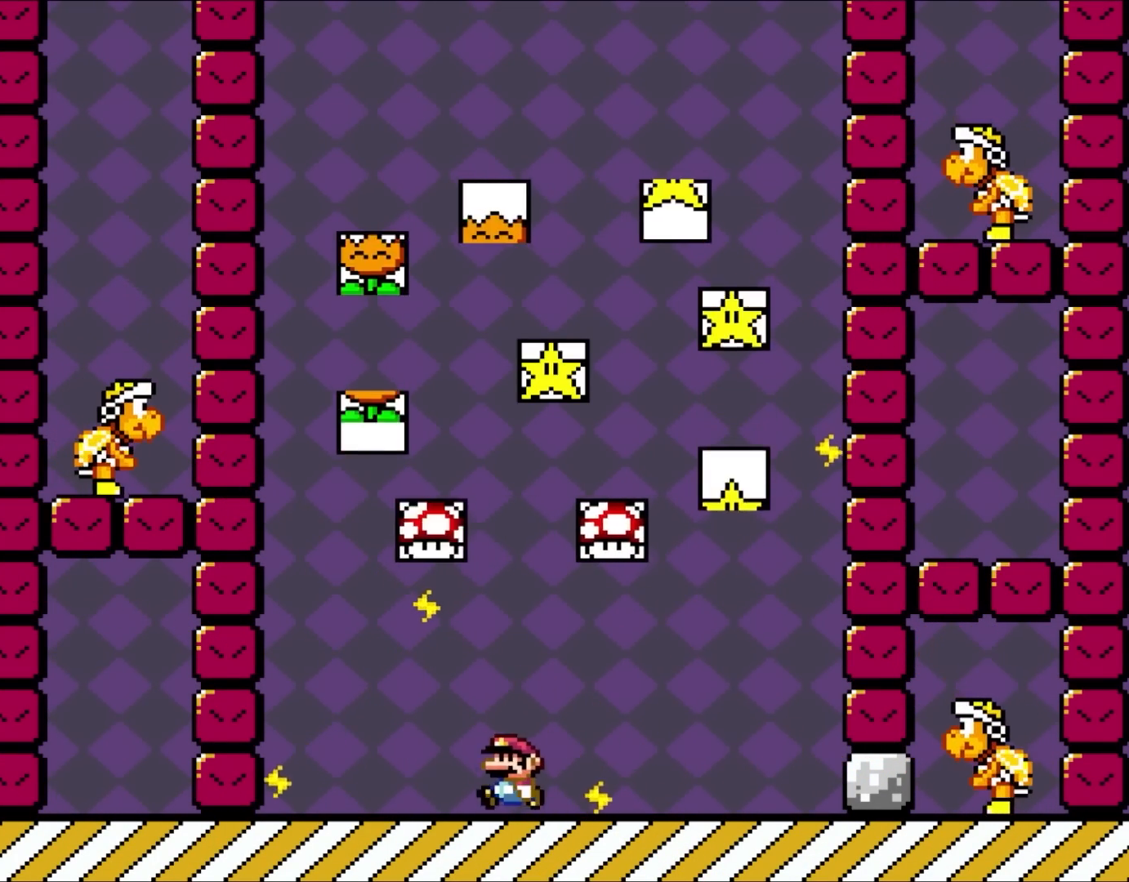
{"buttons": ["A", "X", "DPAD_RIGHT"], "events": [[133, "Y", "up"], [167, "DPAD_LEFT", "up"], [167, "X", "down"], [200, "DPAD_RIGHT", "down"], [317, "DPAD_RIGHT", "up"], [317, "DPAD_UP", "down"], [333, "DPAD_LEFT", "down"], [333, "DPAD_UP", "up"], [400, "A", "down"], [400, "DPAD_LEFT", "up"], [467, "DPAD_RIGHT", "down"]]}
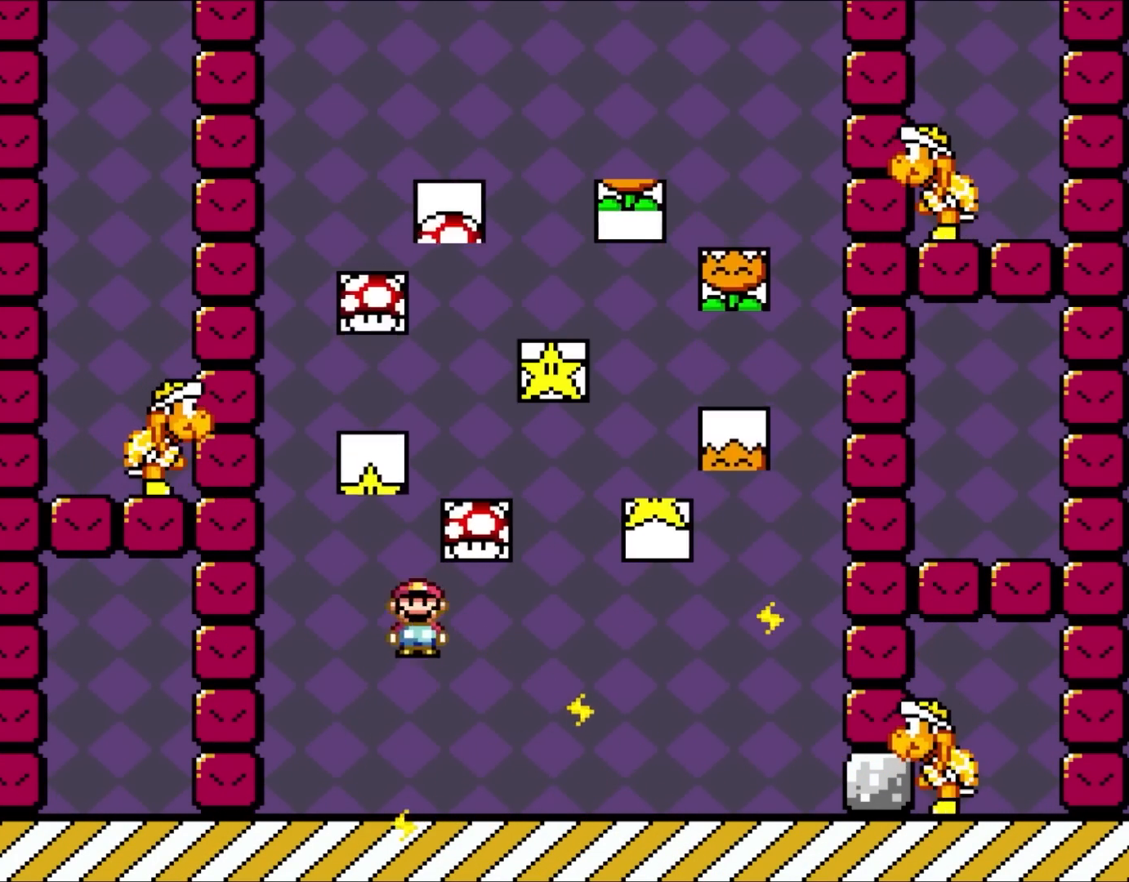
{"buttons": ["X", "DPAD_RIGHT"], "events": [[33, "A", "up"], [133, "DPAD_RIGHT", "up"], [217, "DPAD_LEFT", "down"], [300, "DPAD_LEFT", "up"], [400, "DPAD_RIGHT", "down"]]}
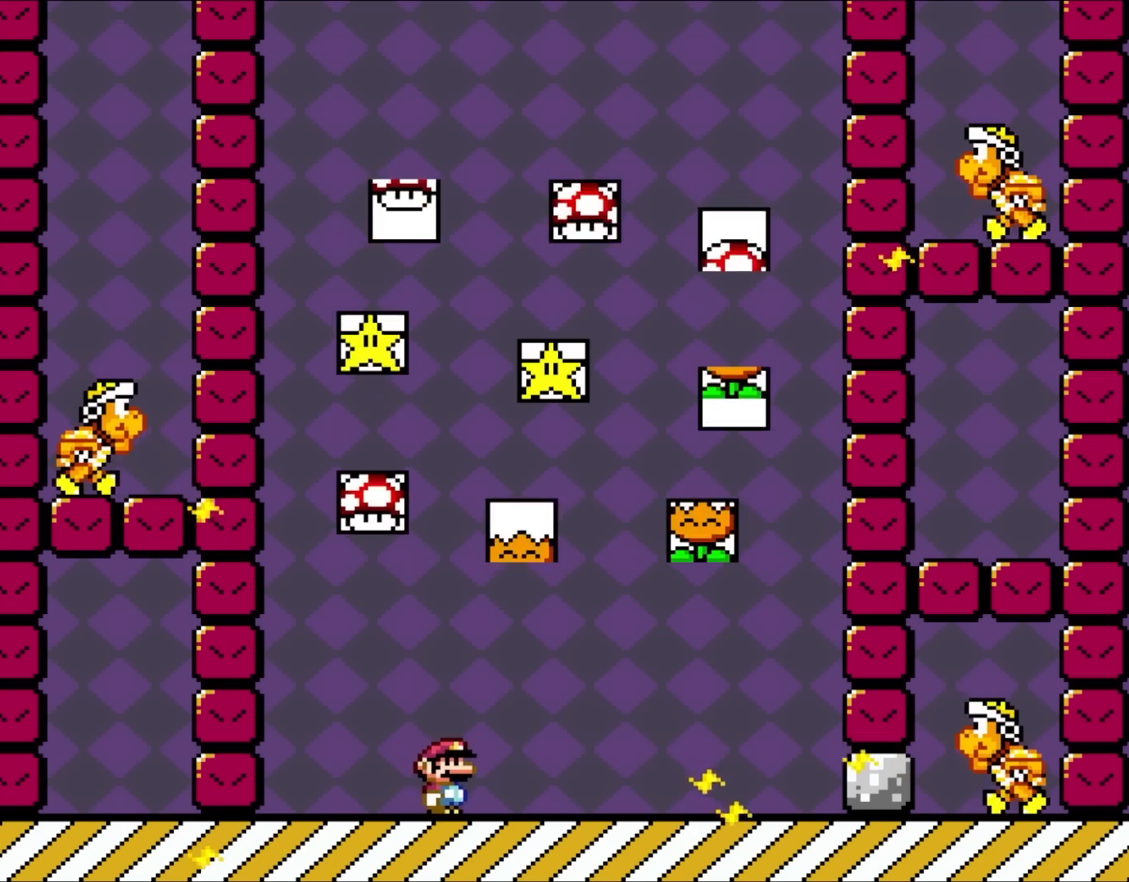
{"buttons": ["X", "DPAD_LEFT"], "events": [[33, "DPAD_RIGHT", "up"], [250, "DPAD_RIGHT", "down"], [400, "DPAD_UP", "down"], [433, "DPAD_LEFT", "down"], [433, "DPAD_RIGHT", "up"], [433, "DPAD_UP", "up"]]}
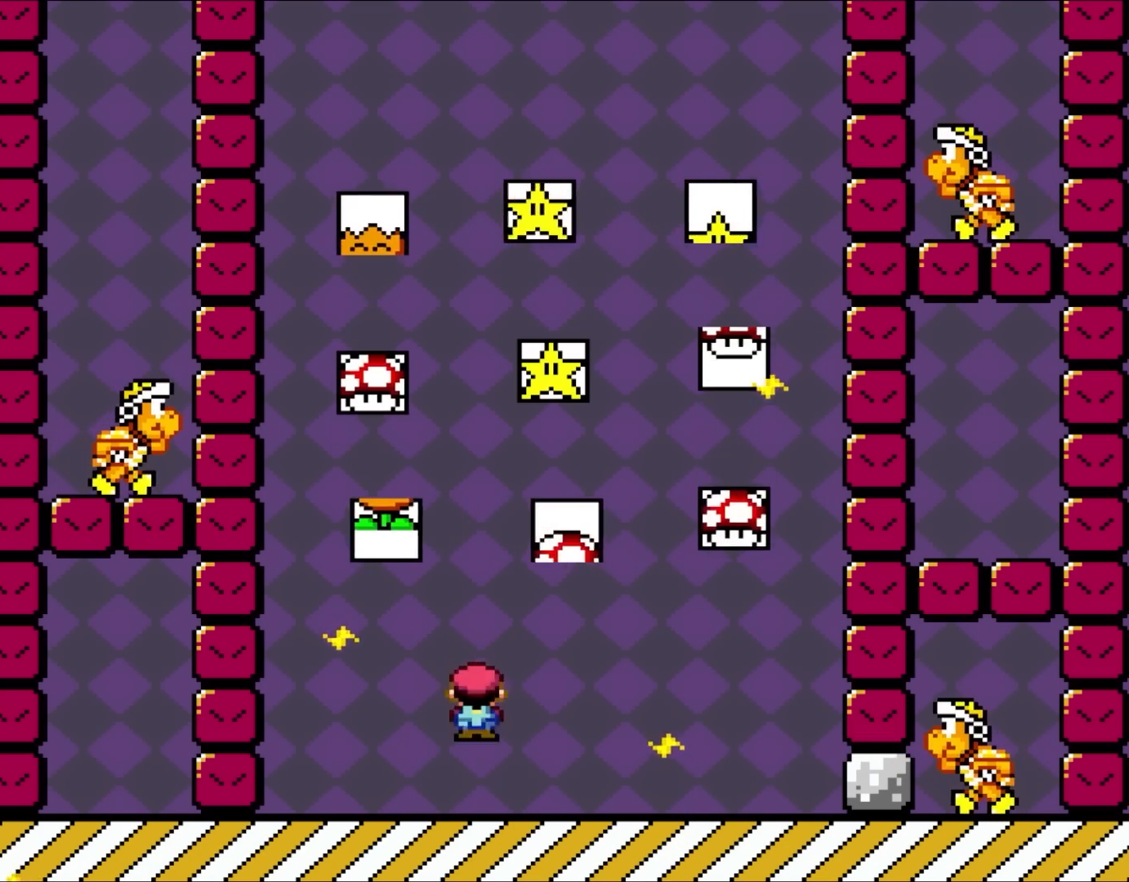
{"buttons": ["A", "X", "DPAD_RIGHT"], "events": [[100, "DPAD_LEFT", "up"], [100, "DPAD_UP", "down"], [133, "DPAD_RIGHT", "down"], [133, "DPAD_UP", "up"], [217, "A", "down"], [217, "DPAD_UP", "down"], [233, "DPAD_LEFT", "down"], [233, "DPAD_RIGHT", "up"], [300, "A", "up"], [300, "DPAD_LEFT", "up"], [300, "DPAD_RIGHT", "down"], [333, "DPAD_UP", "up"], [433, "A", "down"]]}
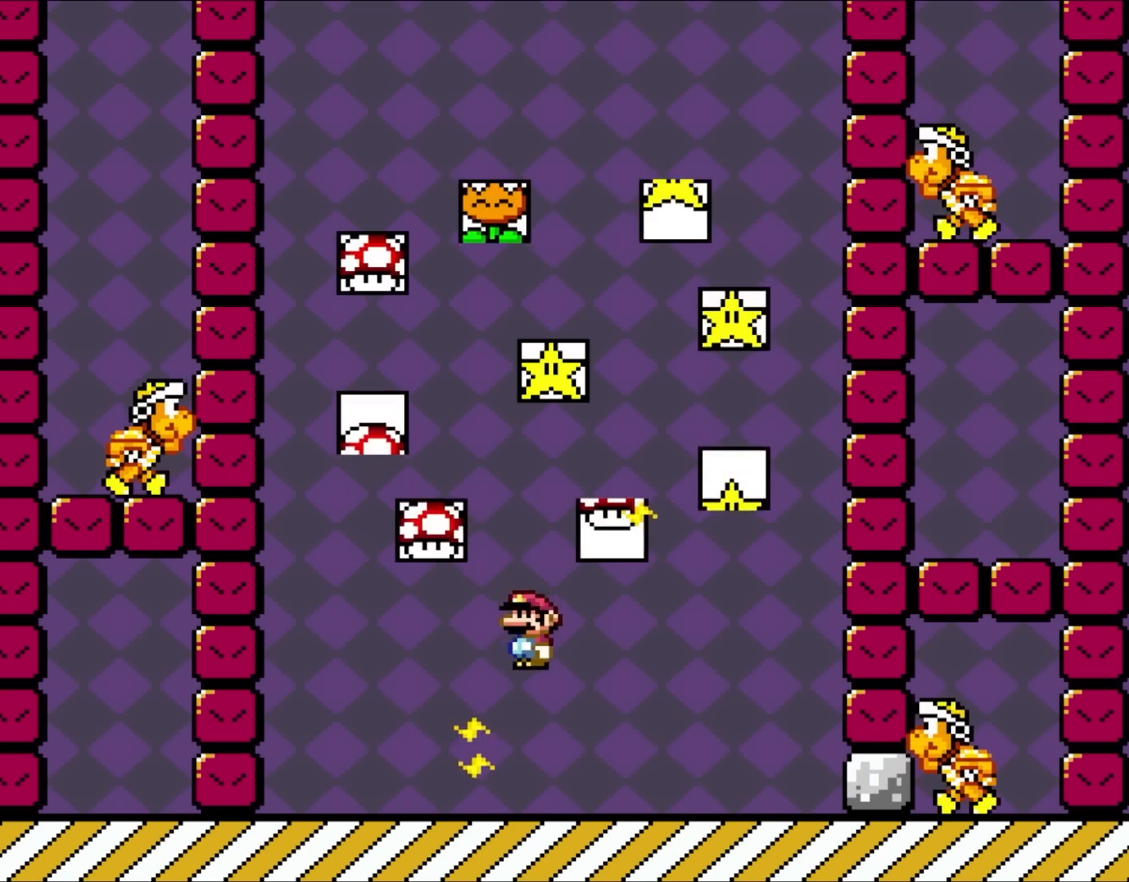
{"buttons": ["B", "X", "Y", "DPAD_LEFT"], "events": [[167, "A", "up"], [317, "DPAD_UP", "down"], [317, "X", "up"], [367, "DPAD_LEFT", "down"], [367, "DPAD_RIGHT", "up"], [367, "DPAD_UP", "up"], [367, "X", "down"], [367, "Y", "down"], [400, "B", "down"]]}
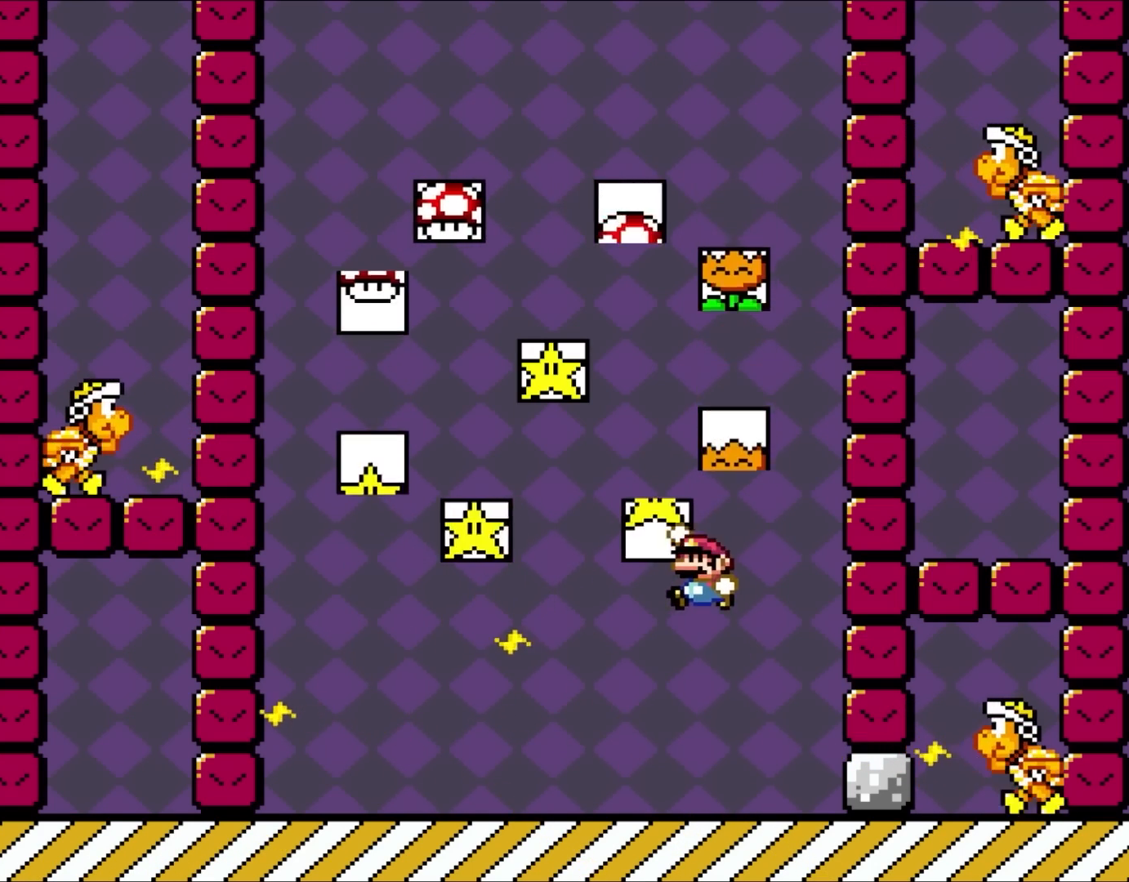
{"buttons": ["Y", "DPAD_LEFT"], "events": [[133, "DPAD_UP", "down"], [167, "DPAD_LEFT", "up"], [200, "DPAD_RIGHT", "down"], [200, "DPAD_UP", "up"], [350, "B", "up"], [350, "DPAD_UP", "down"], [367, "DPAD_LEFT", "down"], [367, "DPAD_RIGHT", "up"], [367, "DPAD_UP", "up"], [367, "X", "up"]]}
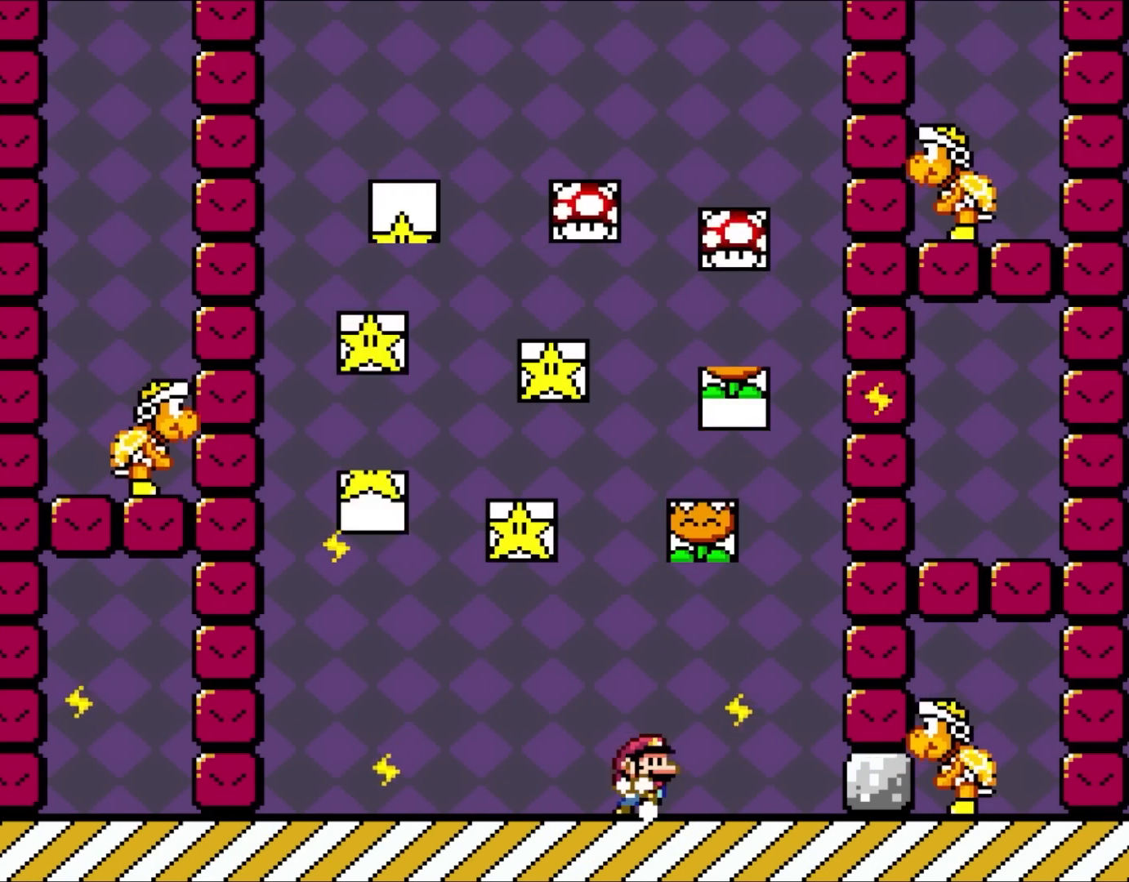
{"buttons": ["B", "Y", "DPAD_UP"], "events": [[50, "DPAD_UP", "down"], [67, "DPAD_LEFT", "up"], [67, "DPAD_UP", "up"], [100, "DPAD_RIGHT", "down"], [333, "DPAD_UP", "down"], [367, "DPAD_LEFT", "down"], [367, "DPAD_RIGHT", "up"], [367, "DPAD_UP", "up"], [483, "B", "down"], [483, "DPAD_LEFT", "up"], [483, "DPAD_UP", "down"]]}
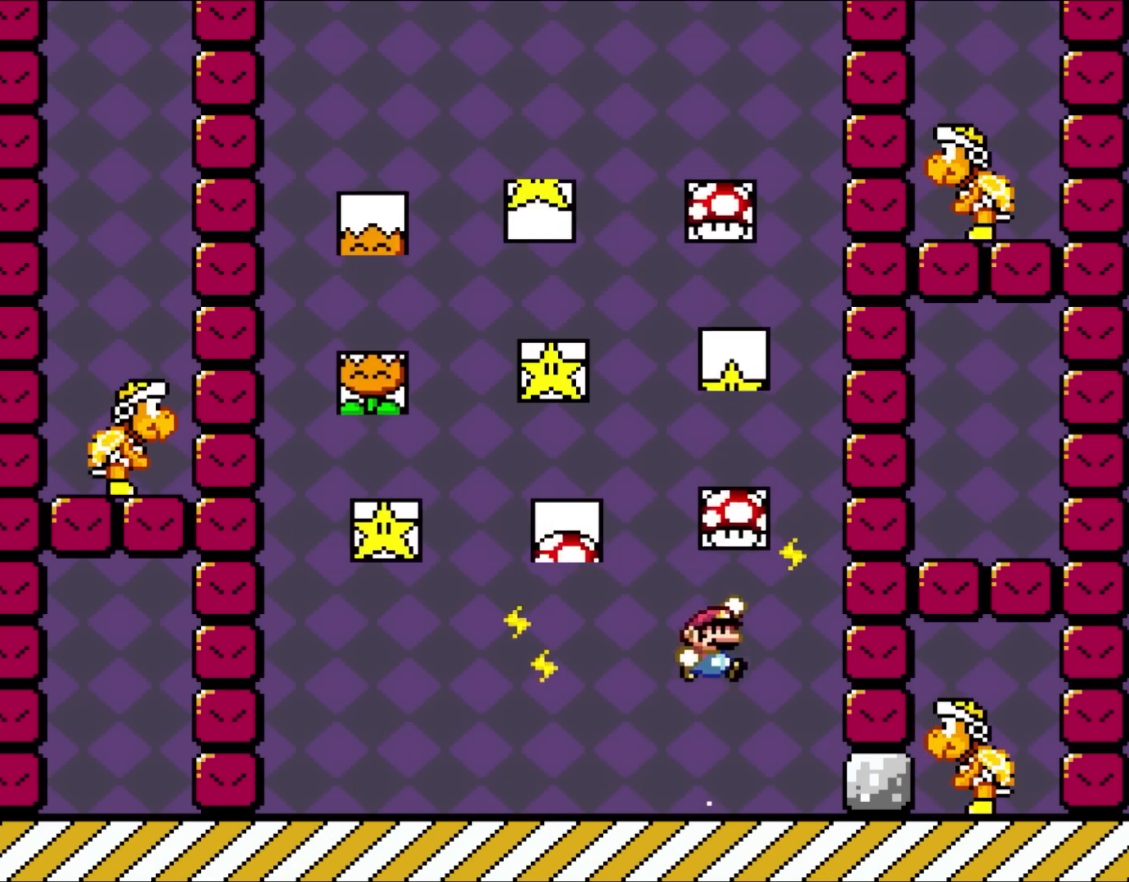
{"buttons": ["Y", "DPAD_LEFT"], "events": [[17, "DPAD_RIGHT", "down"], [17, "DPAD_UP", "up"], [83, "DPAD_UP", "down"], [100, "DPAD_RIGHT", "up"], [133, "B", "up"], [133, "DPAD_LEFT", "down"], [133, "DPAD_UP", "up"]]}
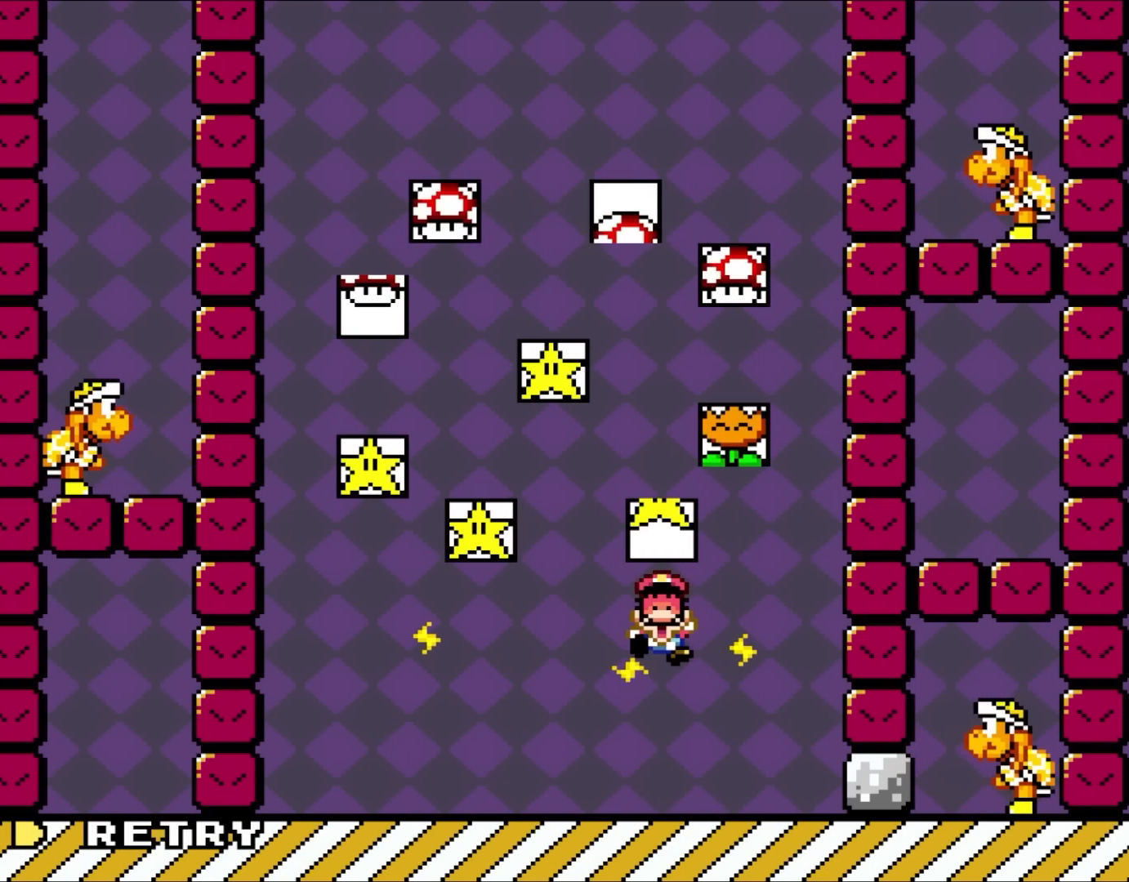
{"buttons": [], "events": [[233, "DPAD_LEFT", "up"], [233, "Y", "up"]]}
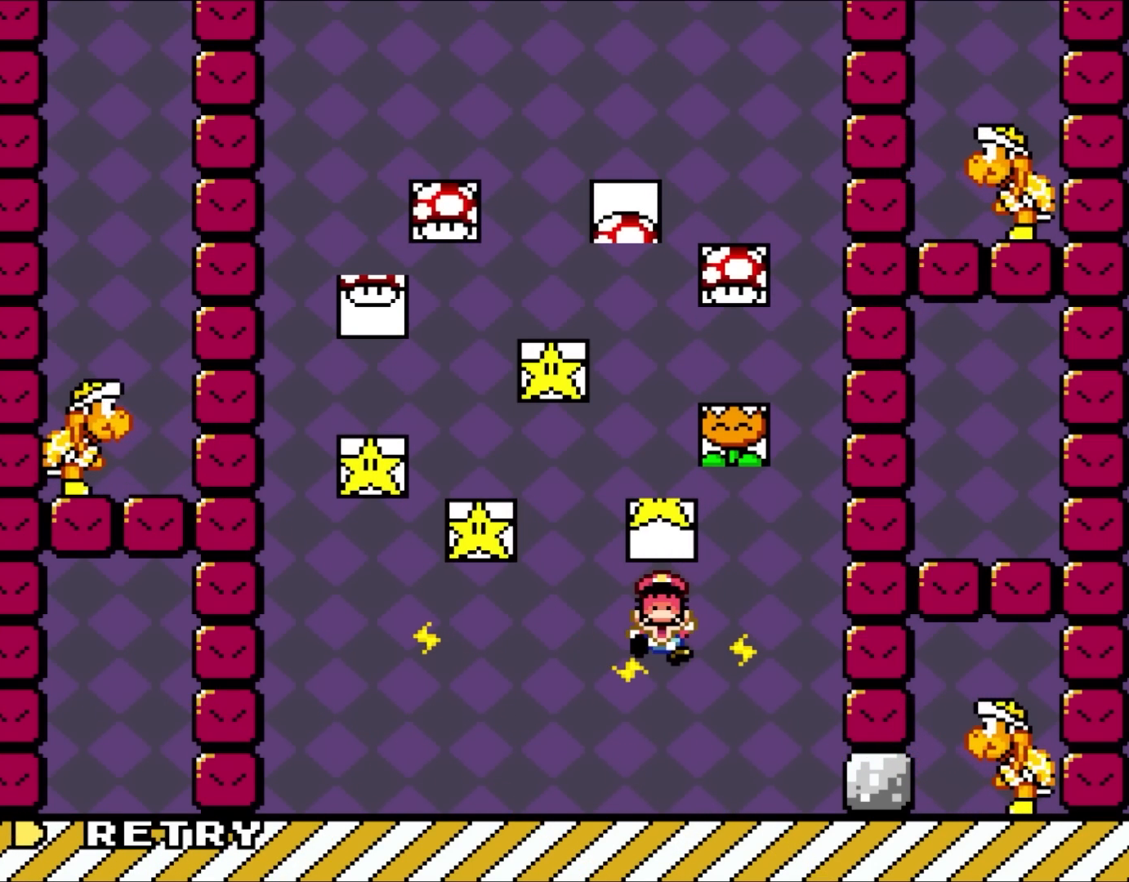
{"buttons": ["B"], "events": [[500, "B", "down"]]}
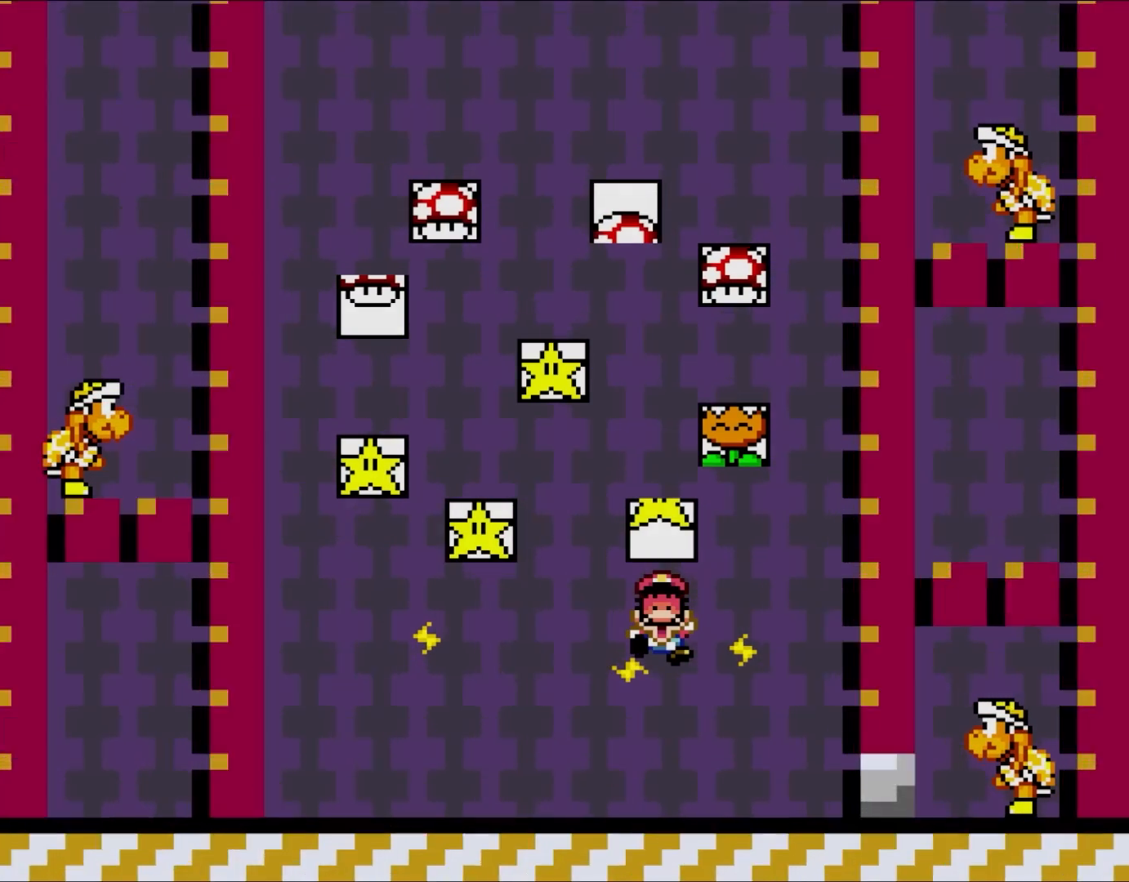
{"buttons": [], "events": [[133, "B", "up"], [283, "B", "down"], [400, "B", "up"]]}
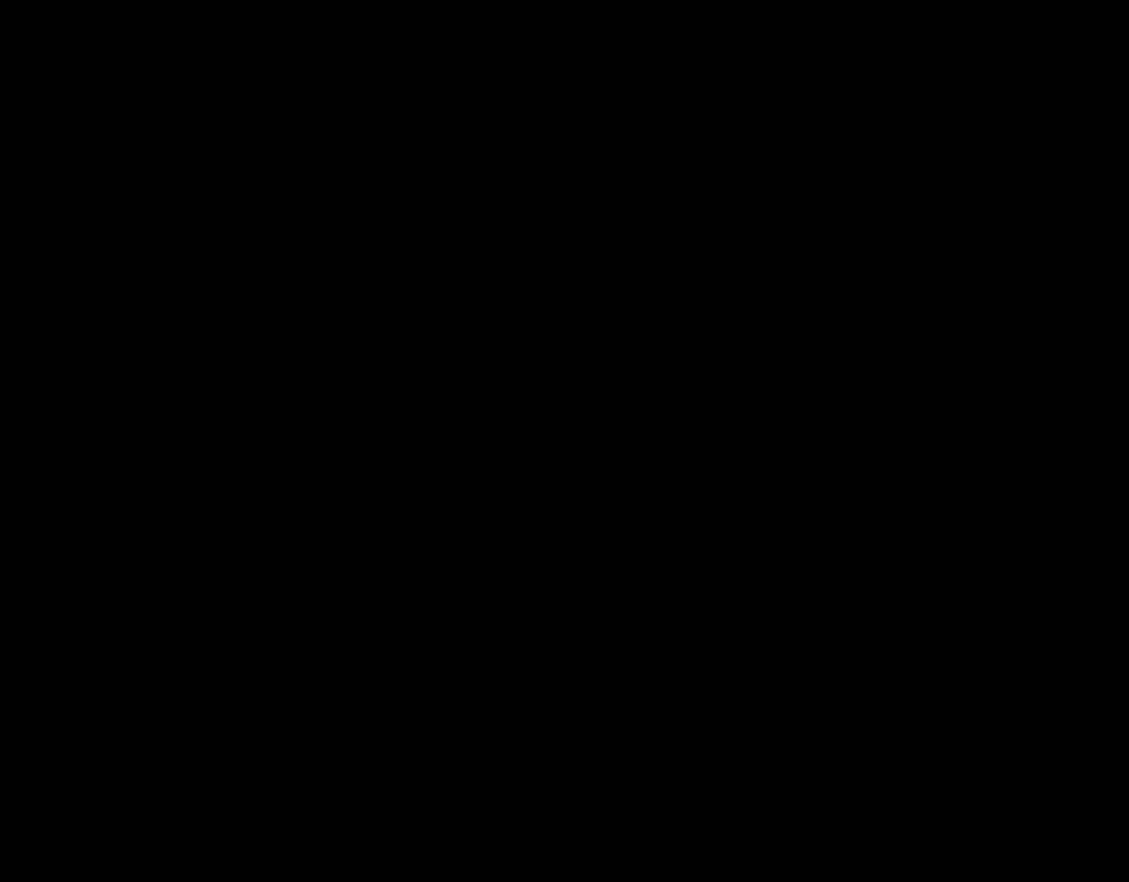
{"buttons": ["Y"], "events": [[433, "Y", "down"]]}
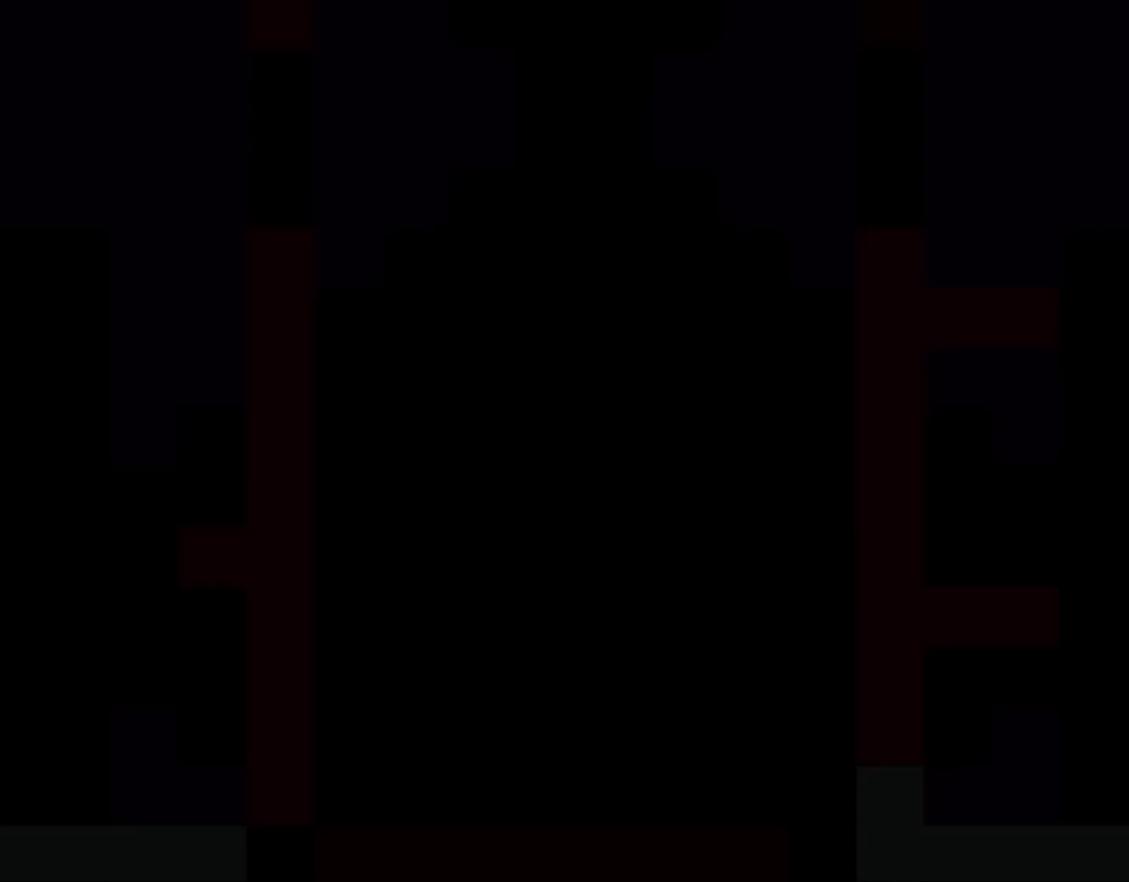
{"buttons": ["Y", "DPAD_RIGHT"], "events": [[350, "DPAD_RIGHT", "down"]]}
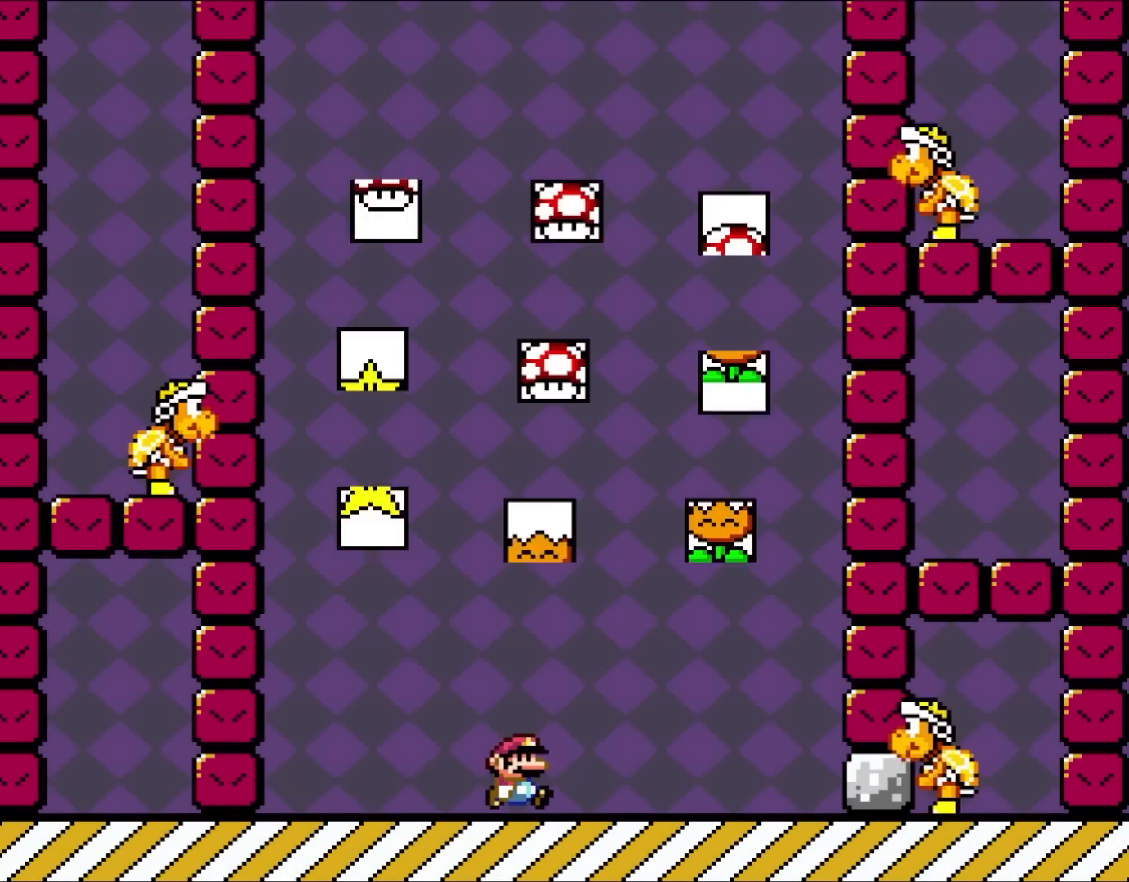
{"buttons": ["Y", "DPAD_RIGHT"], "events": []}
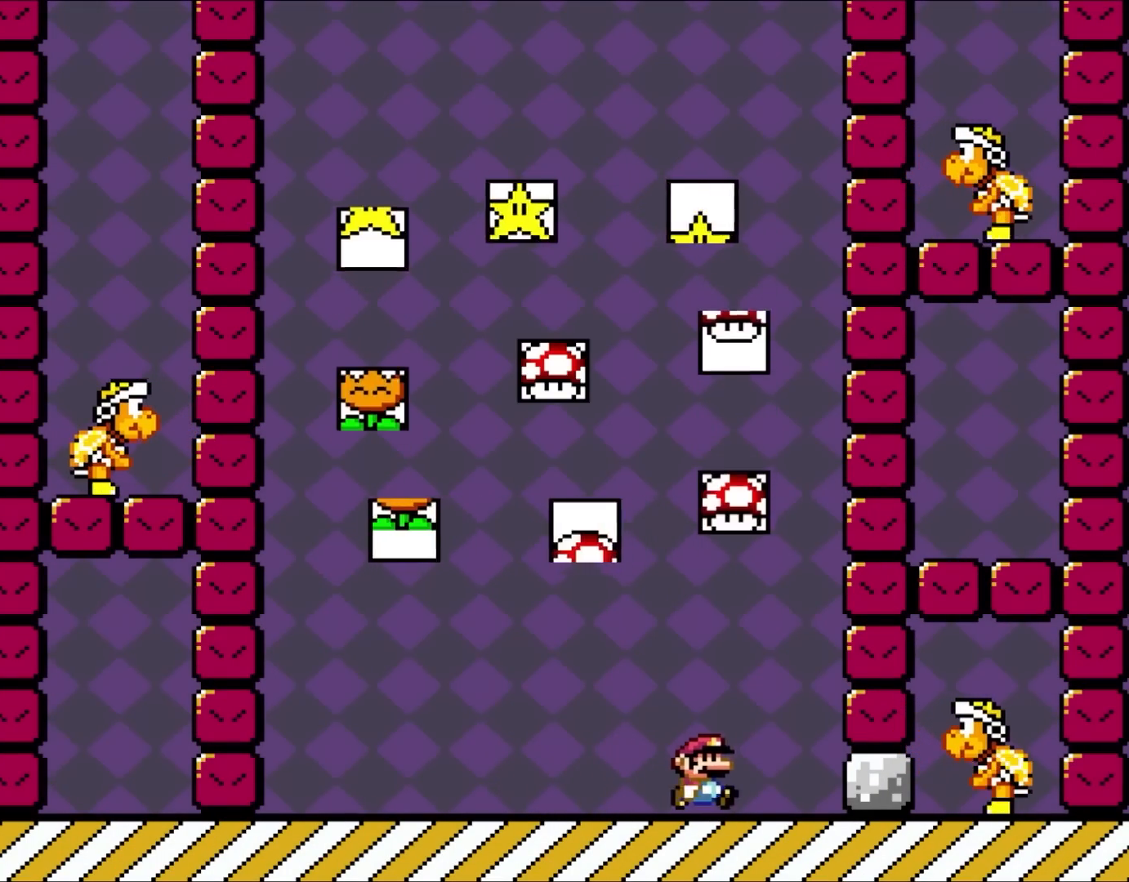
{"buttons": ["Y"], "events": [[117, "B", "down"], [133, "DPAD_UP", "down"], [167, "DPAD_LEFT", "down"], [167, "DPAD_RIGHT", "up"], [167, "DPAD_UP", "up"], [333, "B", "up"], [500, "DPAD_LEFT", "up"]]}
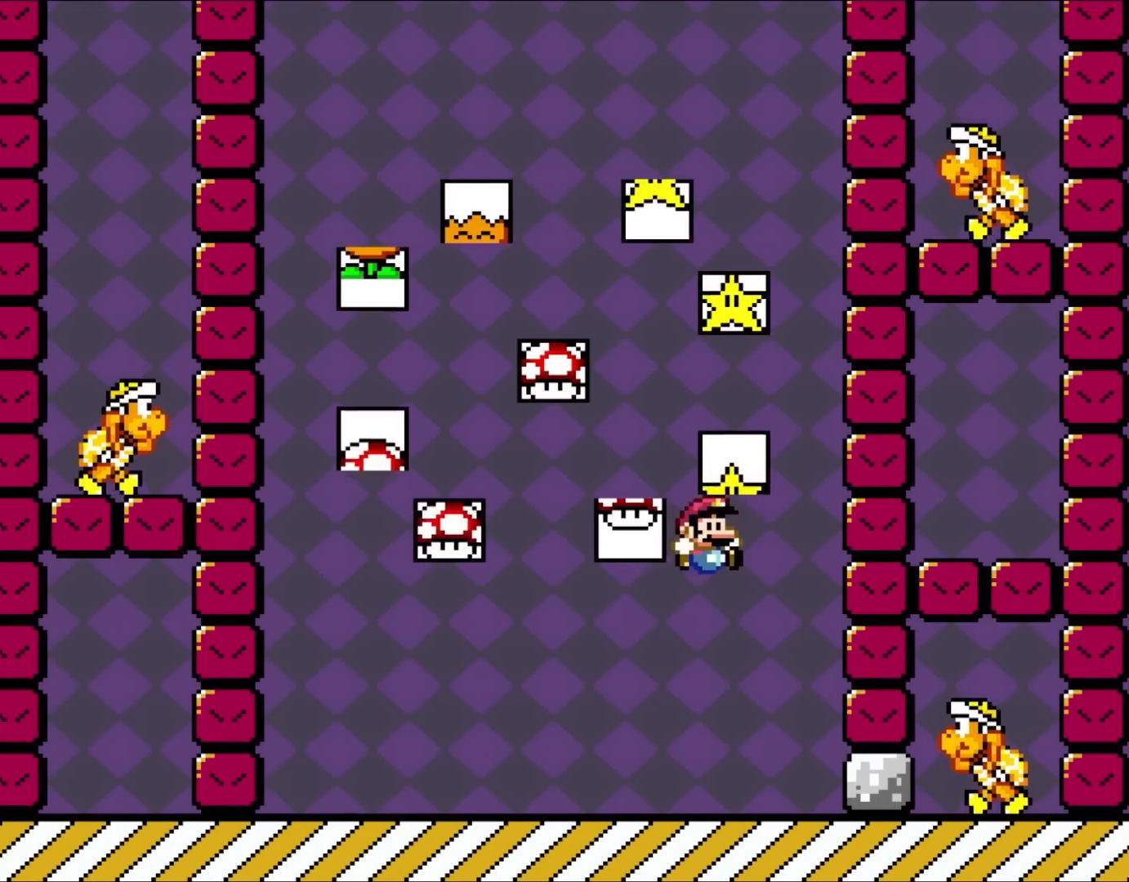
{"buttons": ["B", "Y", "DPAD_LEFT"], "events": [[100, "DPAD_RIGHT", "down"], [250, "DPAD_RIGHT", "up"], [400, "B", "down"], [500, "DPAD_LEFT", "down"]]}
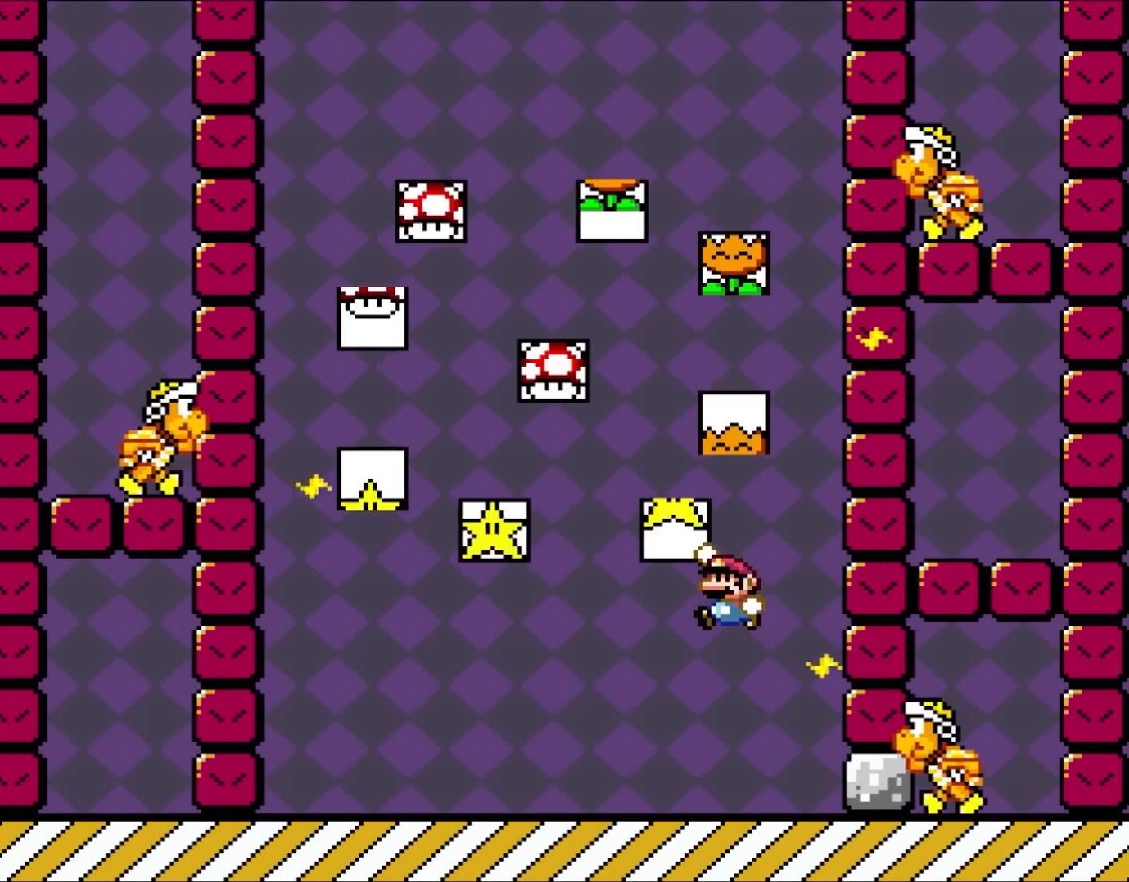
{"buttons": ["Y", "DPAD_LEFT"], "events": [[167, "B", "up"]]}
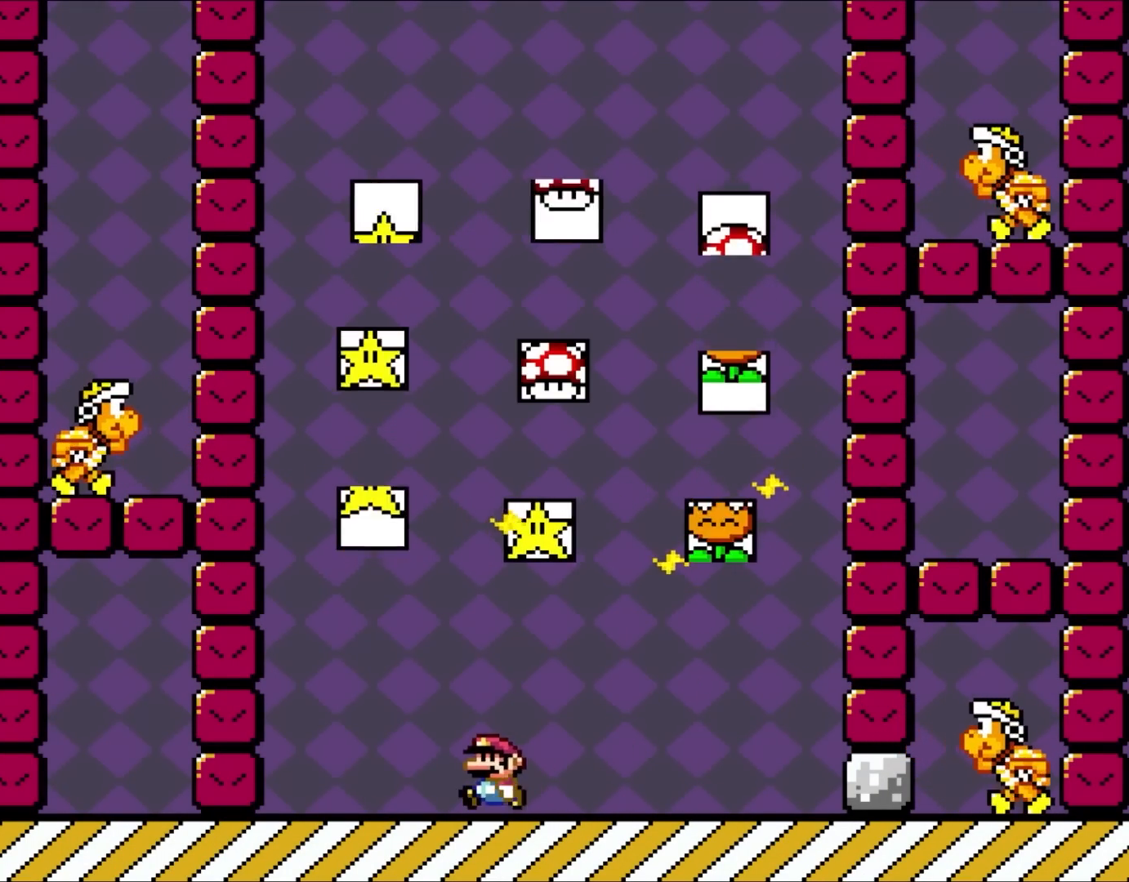
{"buttons": ["Y", "DPAD_UP", "DPAD_RIGHT"], "events": [[100, "DPAD_LEFT", "up"], [133, "DPAD_RIGHT", "down"], [500, "DPAD_UP", "down"]]}
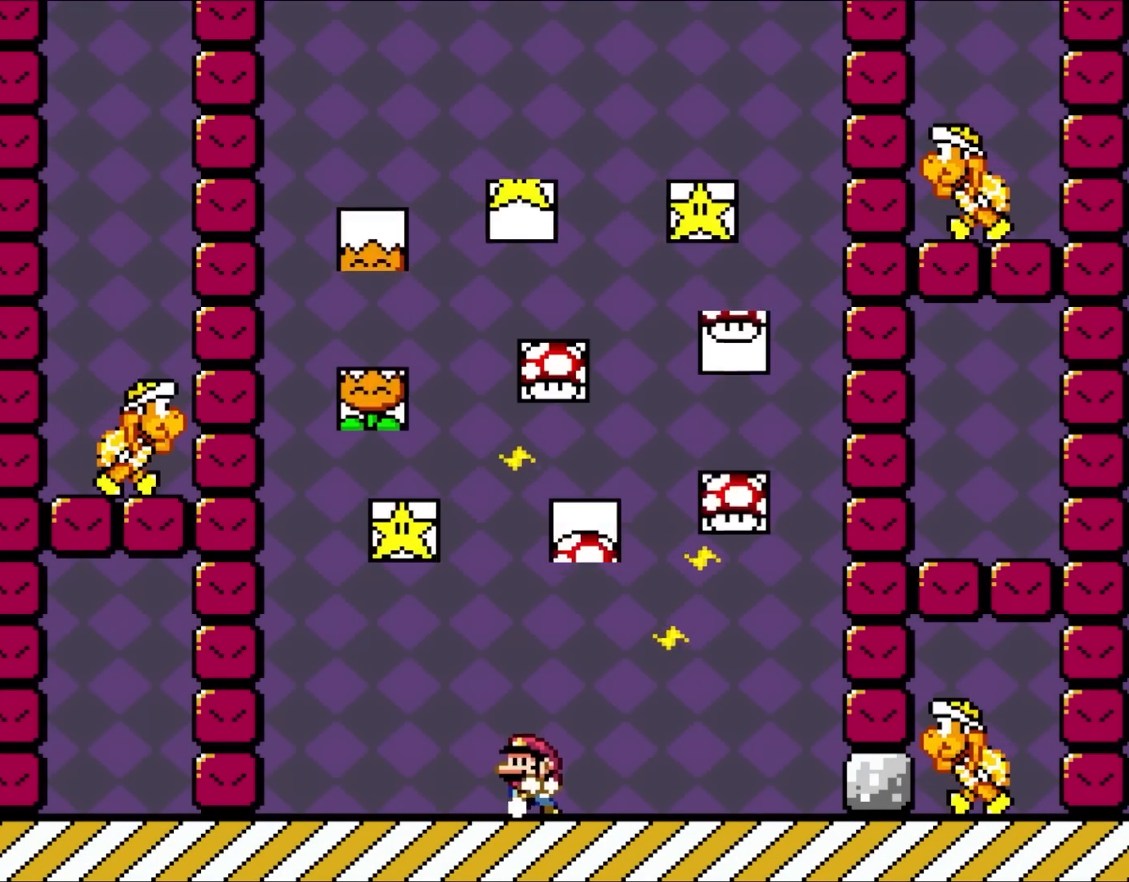
{"buttons": ["Y", "DPAD_RIGHT"], "events": [[33, "DPAD_LEFT", "down"], [33, "DPAD_RIGHT", "up"], [33, "DPAD_UP", "up"], [267, "DPAD_UP", "down"], [317, "DPAD_LEFT", "up"], [317, "DPAD_UP", "up"], [333, "B", "down"], [333, "DPAD_RIGHT", "down"], [433, "B", "up"]]}
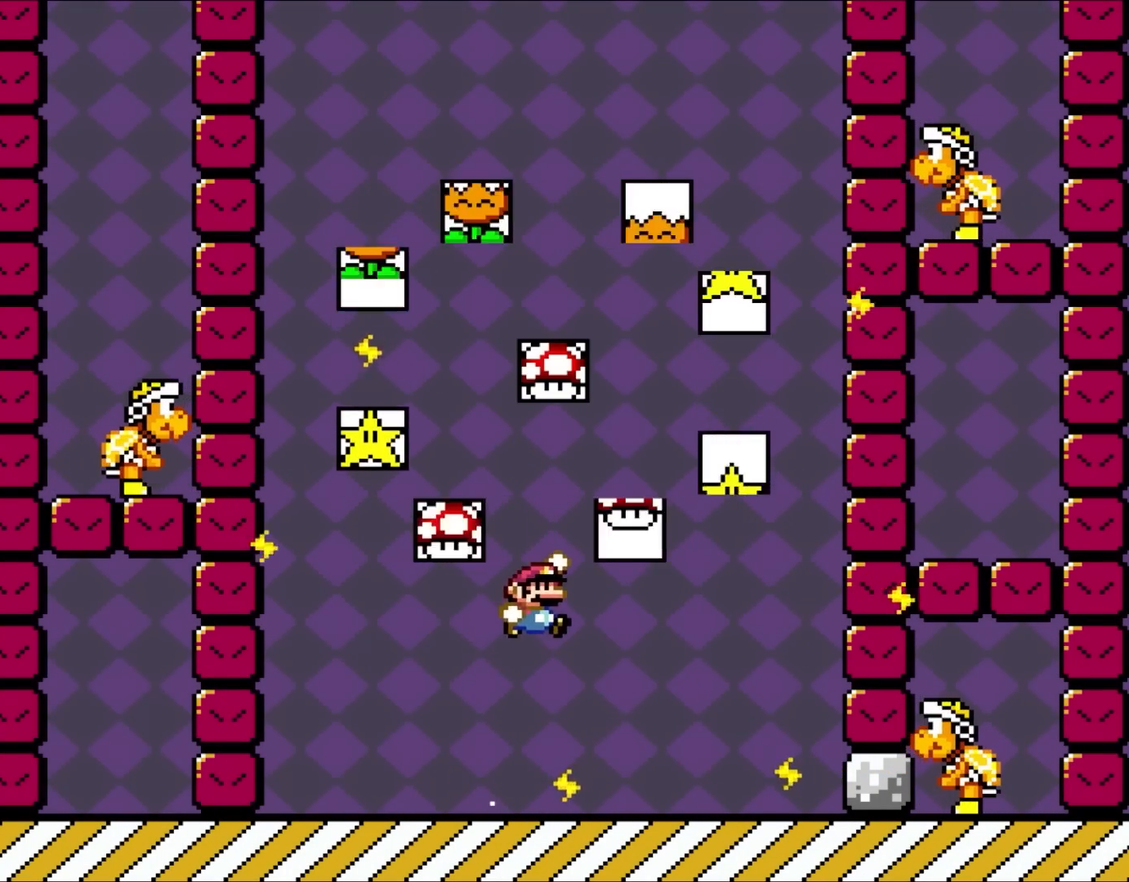
{"buttons": ["B", "Y", "DPAD_LEFT"], "events": [[267, "DPAD_UP", "down"], [300, "DPAD_RIGHT", "up"], [333, "DPAD_LEFT", "down"], [333, "DPAD_UP", "up"], [400, "B", "down"]]}
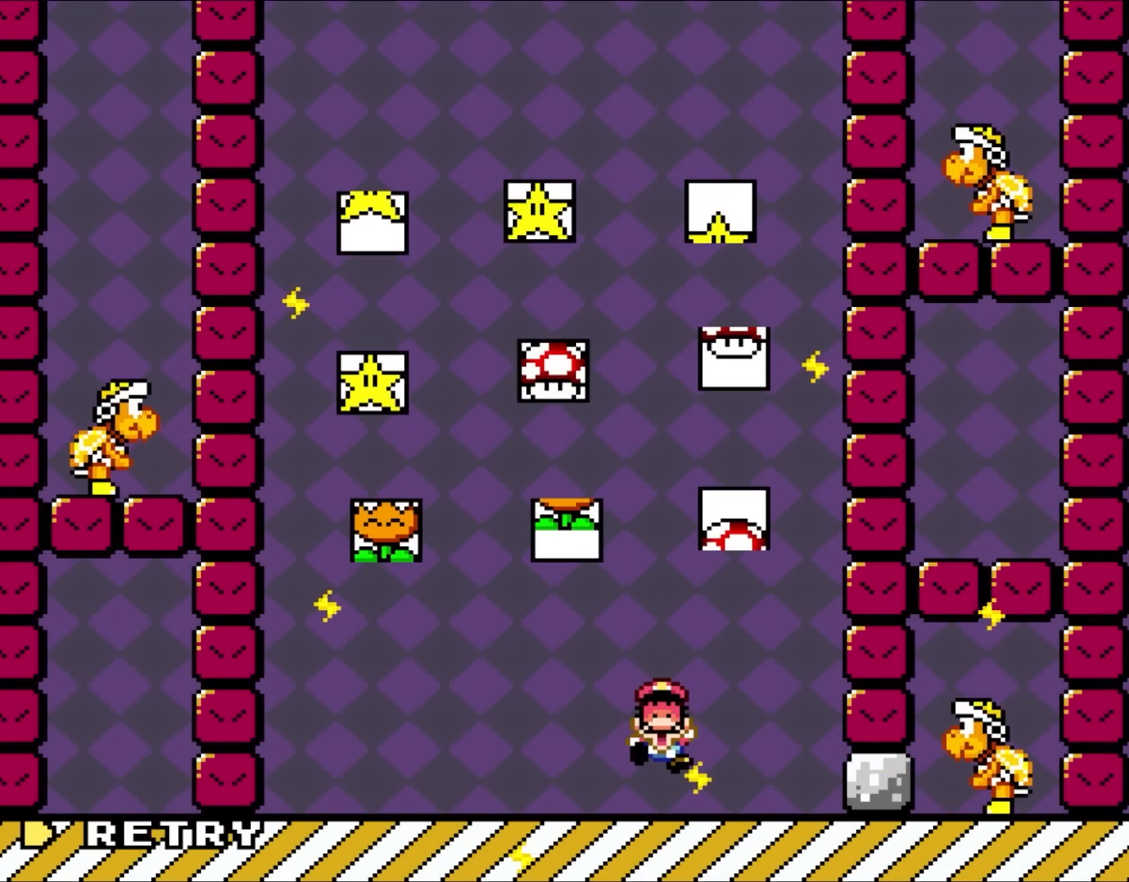
{"buttons": [], "events": [[67, "B", "up"], [133, "DPAD_LEFT", "up"], [133, "Y", "up"], [200, "B", "down"], [200, "Y", "down"], [300, "Y", "up"], [333, "B", "up"]]}
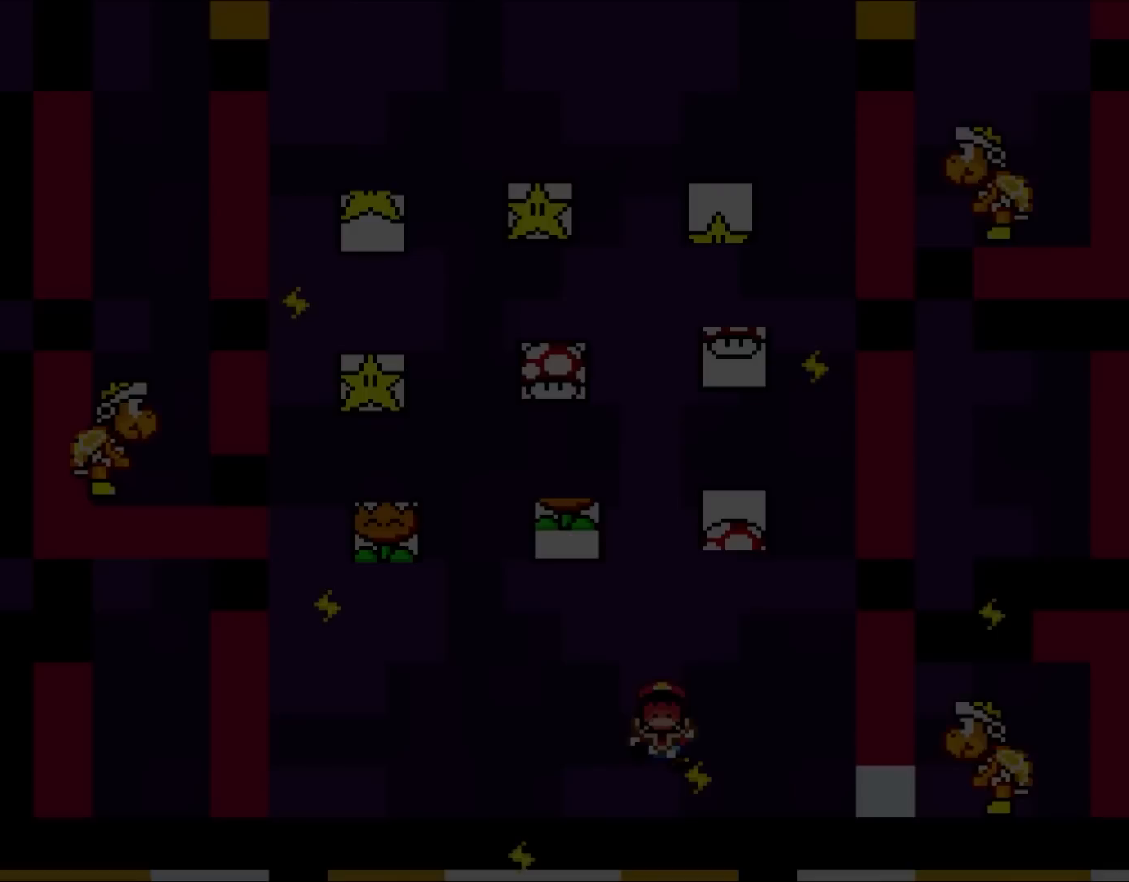
{"buttons": [], "events": []}
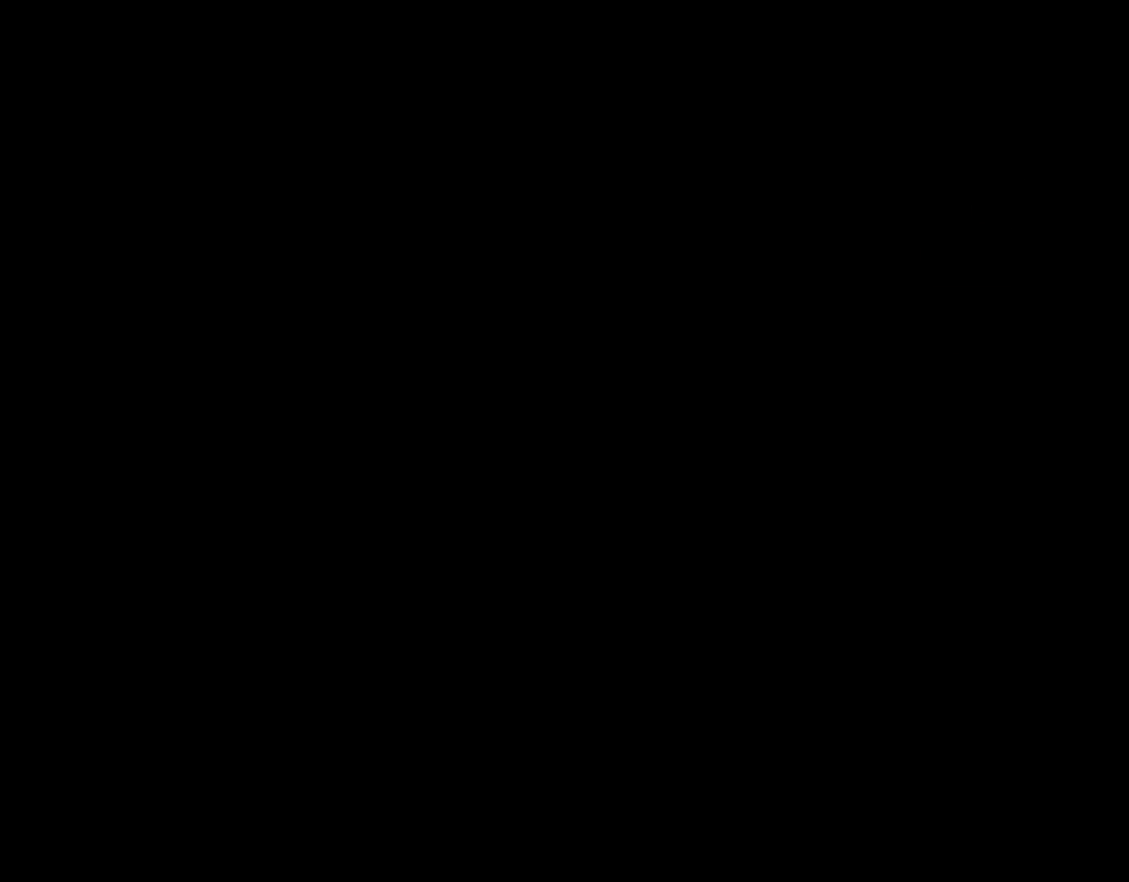
{"buttons": ["Y", "DPAD_RIGHT"], "events": [[200, "Y", "down"], [300, "DPAD_RIGHT", "down"]]}
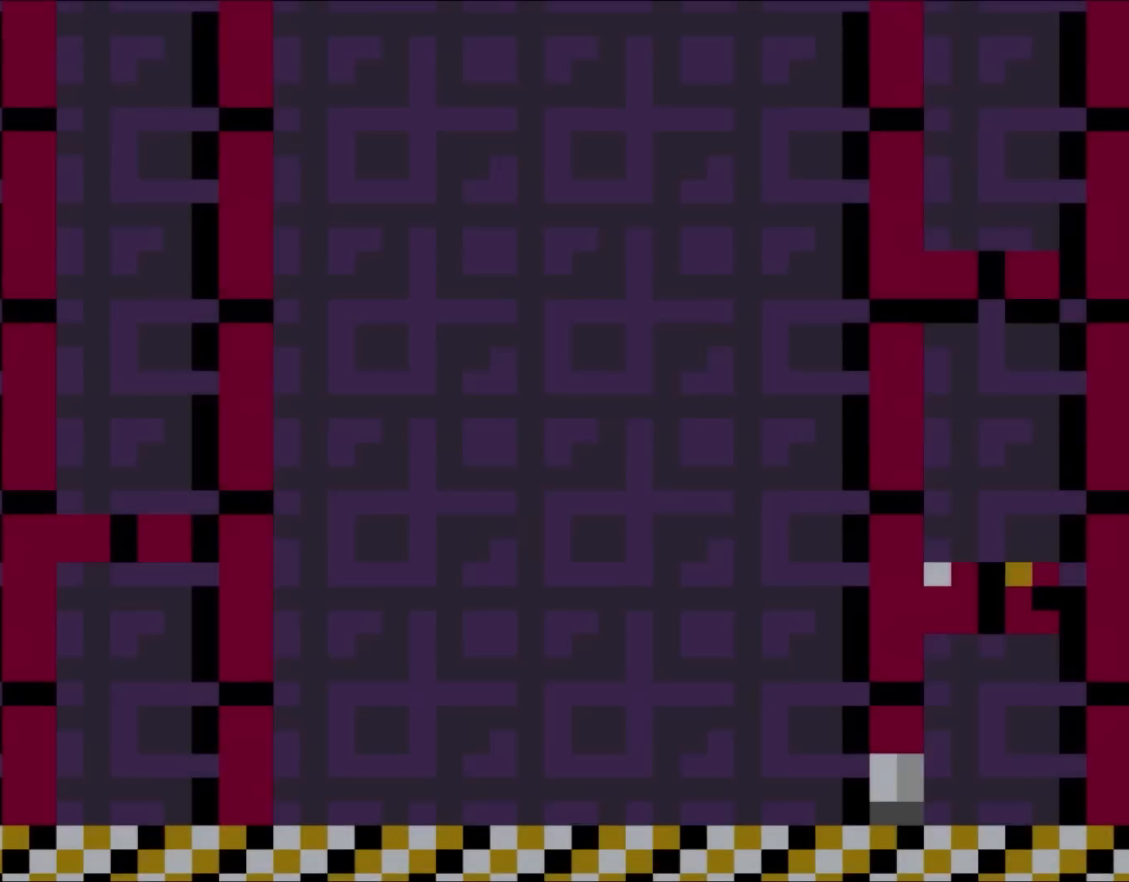
{"buttons": ["Y", "DPAD_RIGHT"], "events": []}
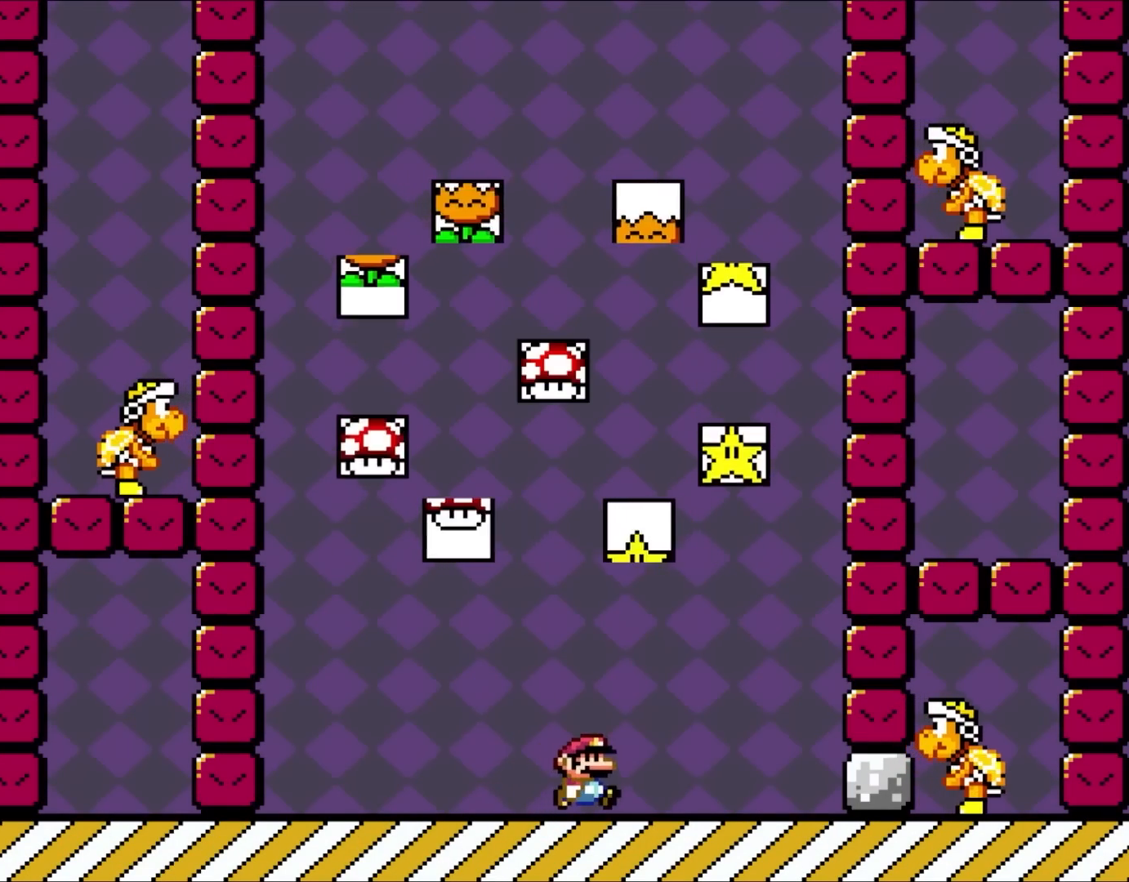
{"buttons": ["Y", "DPAD_LEFT"], "events": [[250, "B", "down"], [250, "DPAD_UP", "down"], [283, "DPAD_RIGHT", "up"], [317, "DPAD_LEFT", "down"], [317, "DPAD_UP", "up"], [467, "B", "up"]]}
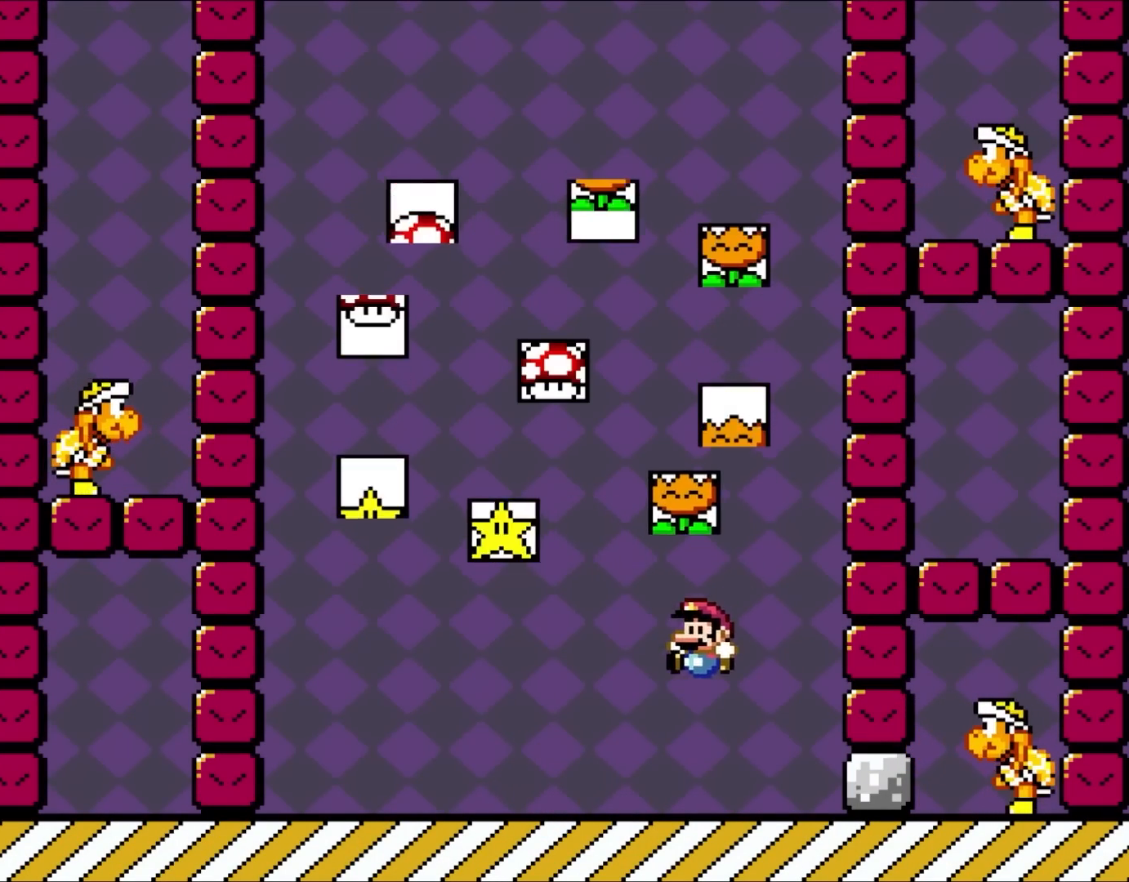
{"buttons": ["B", "Y", "DPAD_RIGHT"], "events": [[33, "DPAD_LEFT", "up"], [133, "DPAD_RIGHT", "down"], [283, "B", "down"], [283, "DPAD_UP", "down"], [317, "DPAD_RIGHT", "up"], [350, "DPAD_LEFT", "down"], [350, "DPAD_UP", "up"], [433, "DPAD_UP", "down"], [483, "DPAD_LEFT", "up"], [483, "DPAD_RIGHT", "down"], [483, "DPAD_UP", "up"]]}
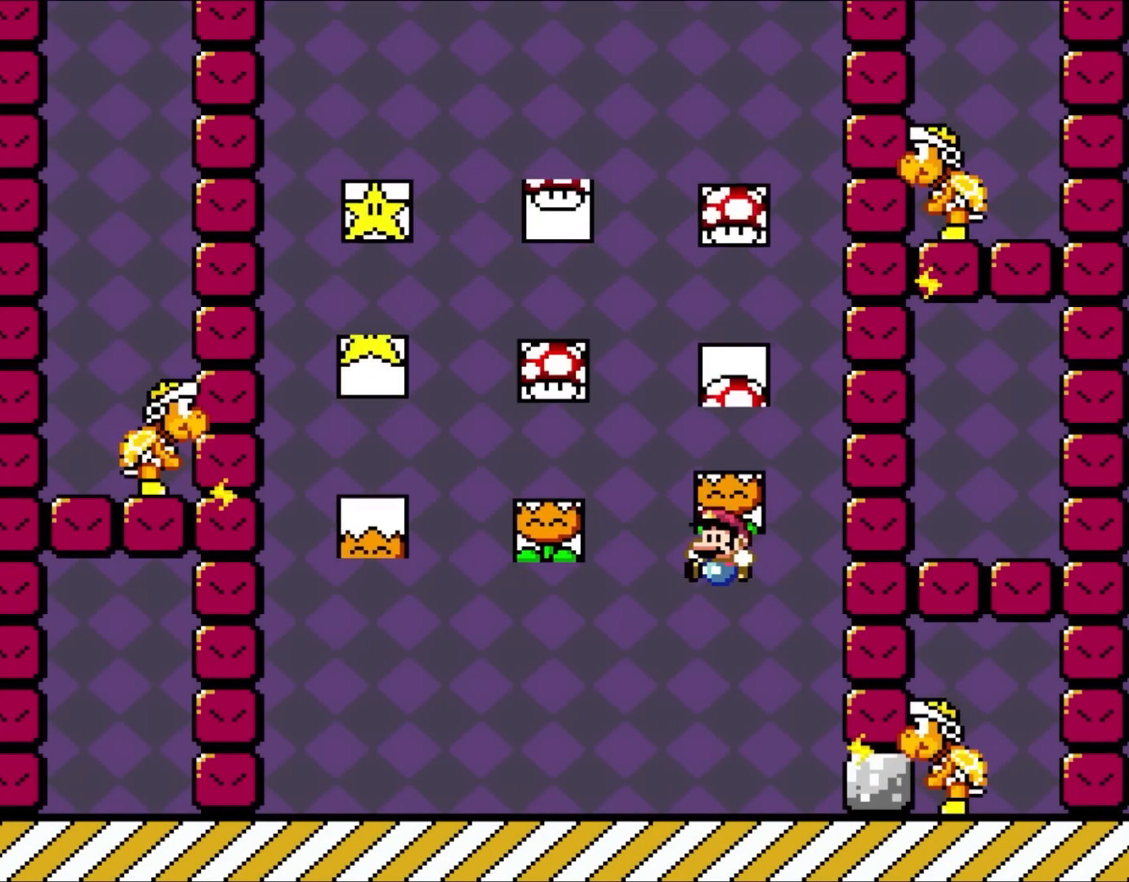
{"buttons": ["Y", "DPAD_LEFT"], "events": [[83, "DPAD_RIGHT", "up"], [83, "DPAD_UP", "down"], [100, "B", "up"], [100, "DPAD_LEFT", "down"], [100, "DPAD_UP", "up"]]}
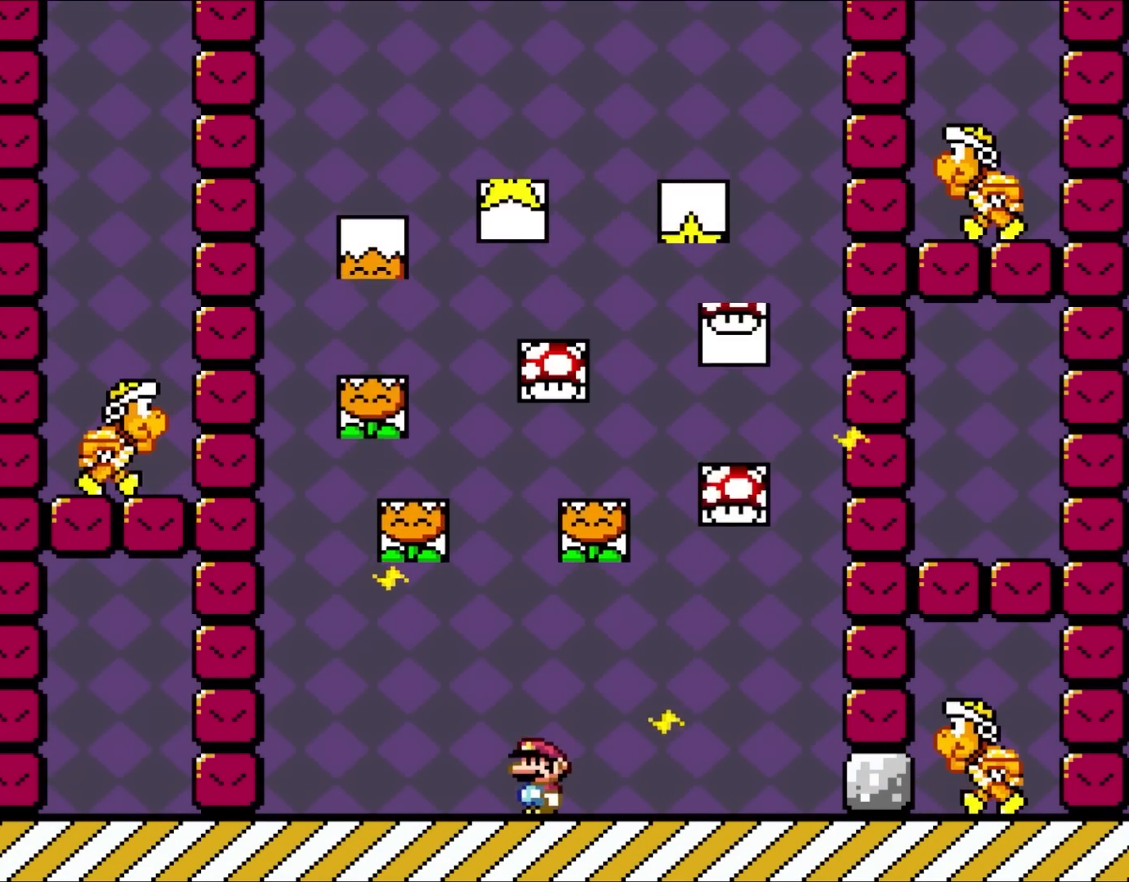
{"buttons": ["X", "DPAD_RIGHT"], "events": [[17, "DPAD_LEFT", "up"], [67, "DPAD_LEFT", "down"], [300, "DPAD_UP", "down"], [333, "DPAD_LEFT", "up"], [333, "DPAD_RIGHT", "down"], [333, "DPAD_UP", "up"], [483, "Y", "up"], [500, "X", "down"]]}
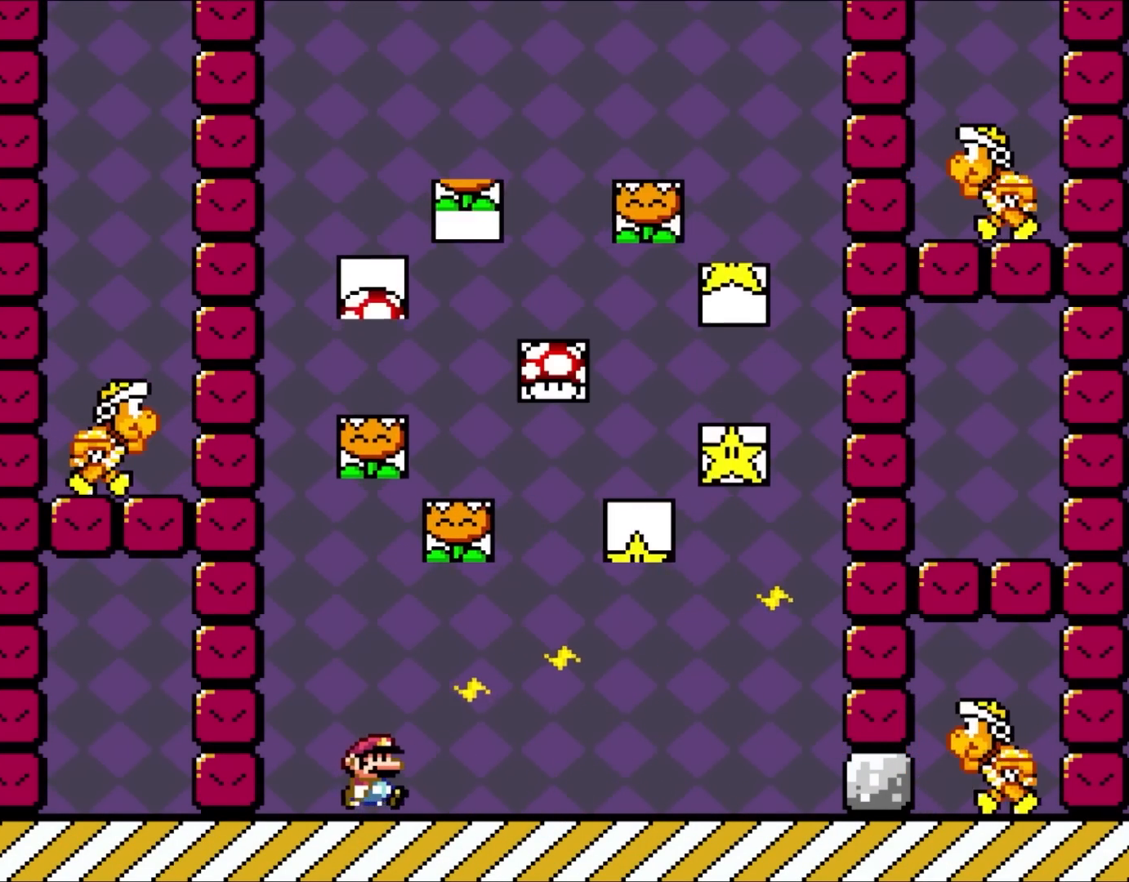
{"buttons": ["X", "DPAD_RIGHT"], "events": [[33, "DPAD_RIGHT", "up"], [350, "DPAD_RIGHT", "down"]]}